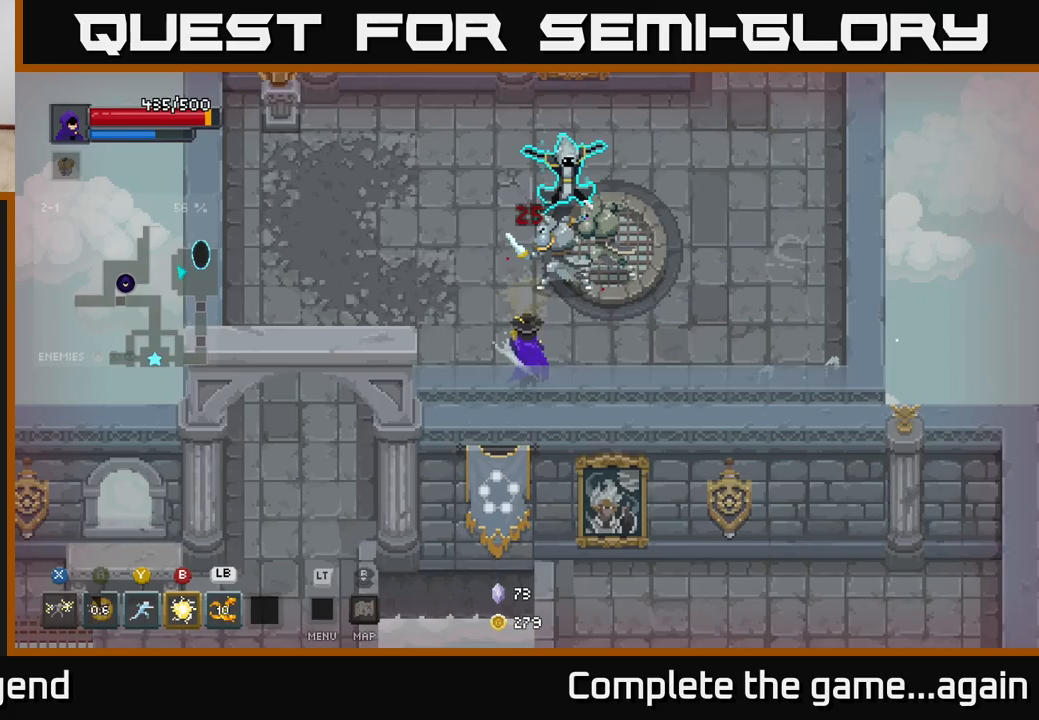
Gameplay with a controller (Xbox layout); each line is a JSON object with the inputs held at the frame after it. "events" lists button and stick changes between this image and that frame as [ms after this image, input, new state], when the widget could be followed in between.
{"buttons": ["X"], "left_stick": "up", "right_stick": "center", "events": [[50, "left_stick", "up-right"], [100, "X", "up"], [217, "X", "down"], [267, "left_stick", "up"]]}
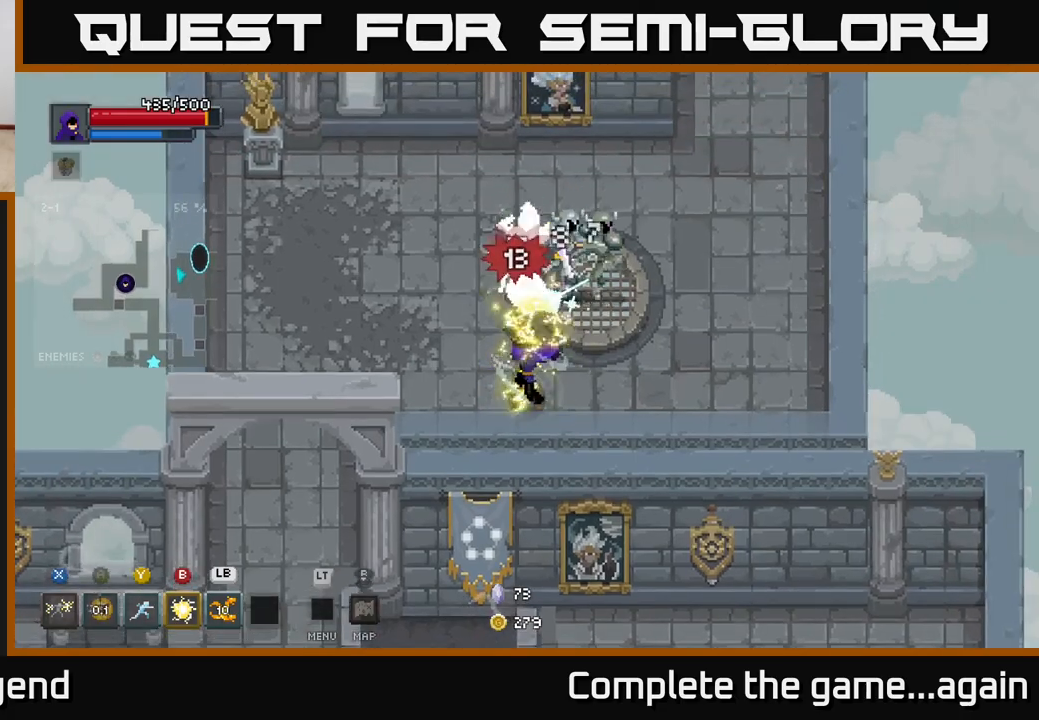
{"buttons": [], "left_stick": "up", "right_stick": "center", "events": [[267, "X", "up"]]}
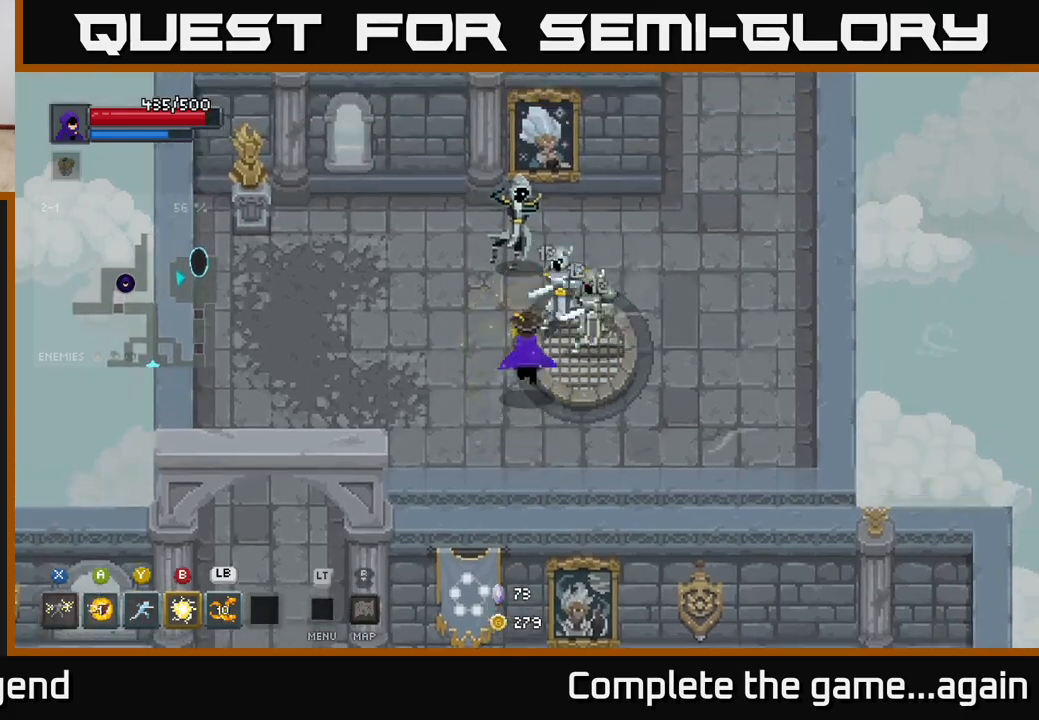
{"buttons": ["X"], "left_stick": "up-right", "right_stick": "center", "events": [[100, "X", "down"], [367, "left_stick", "up-right"]]}
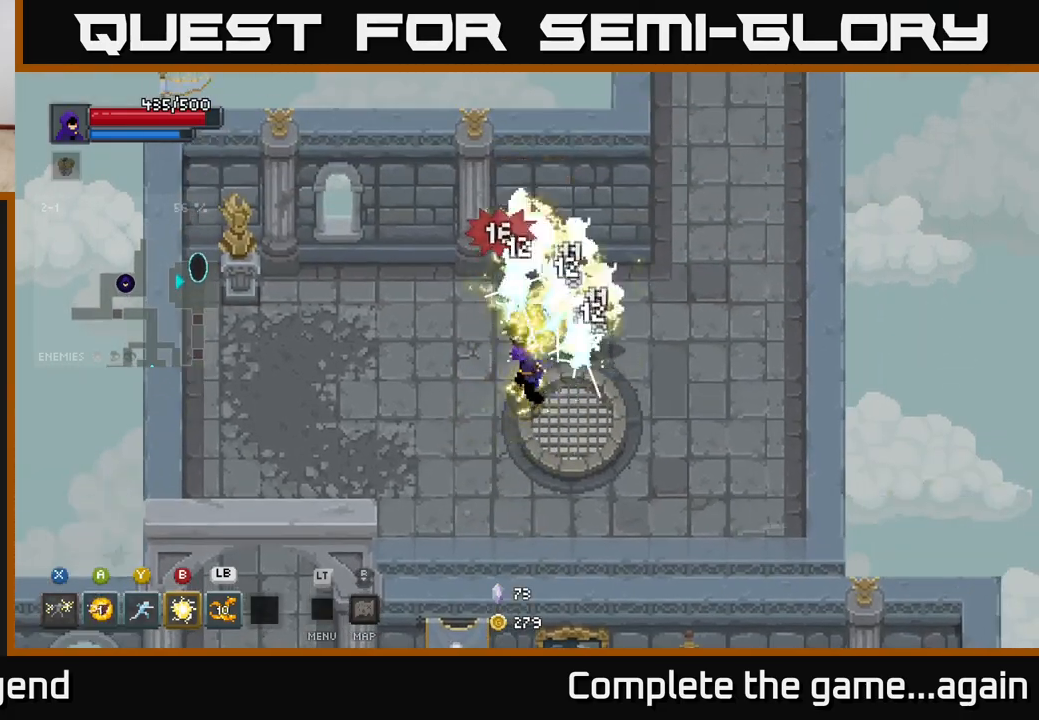
{"buttons": [], "left_stick": "left", "right_stick": "center", "events": [[33, "left_stick", "up"], [67, "A", "down"], [117, "X", "up"], [183, "A", "up"], [217, "A", "down"], [300, "left_stick", "up-left"], [333, "A", "up"], [417, "left_stick", "left"]]}
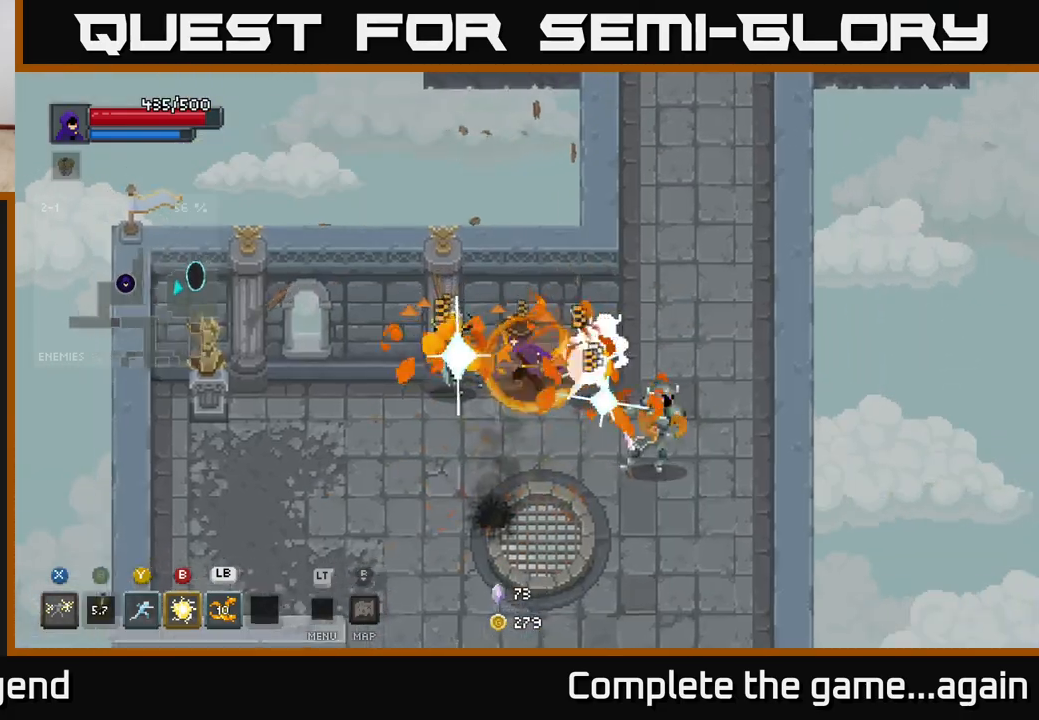
{"buttons": [], "left_stick": "center", "right_stick": "center", "events": [[50, "A", "down"], [167, "A", "up"], [233, "A", "down"], [383, "A", "up"], [417, "left_stick", "center"]]}
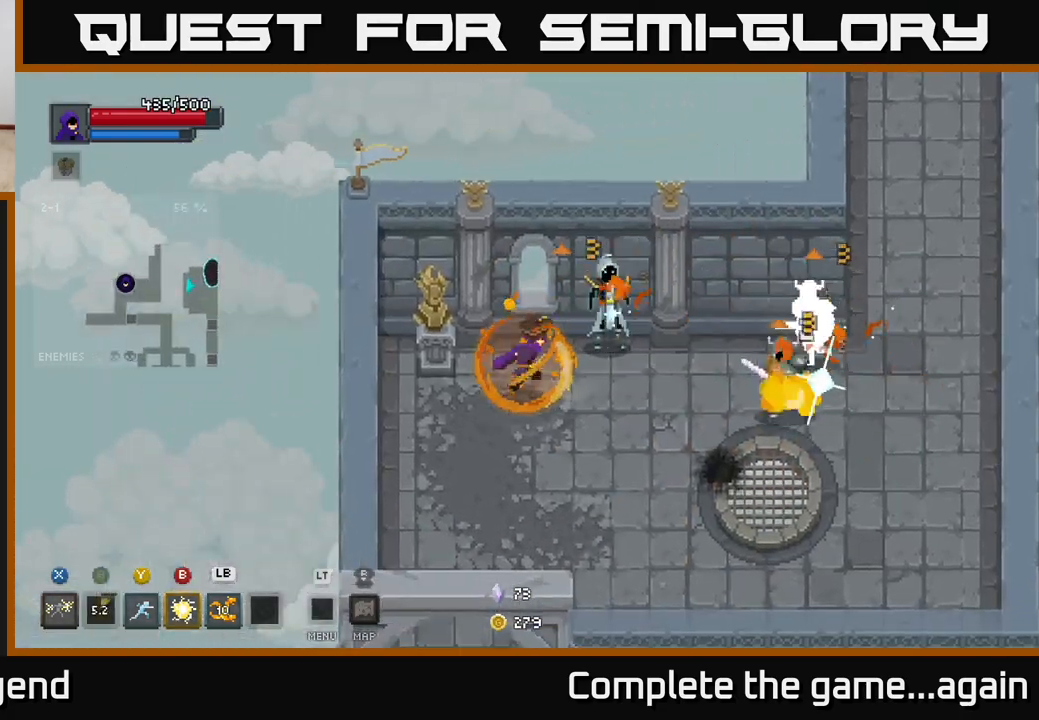
{"buttons": [], "left_stick": "right", "right_stick": "center", "events": [[17, "left_stick", "right"], [67, "X", "down"], [500, "X", "up"]]}
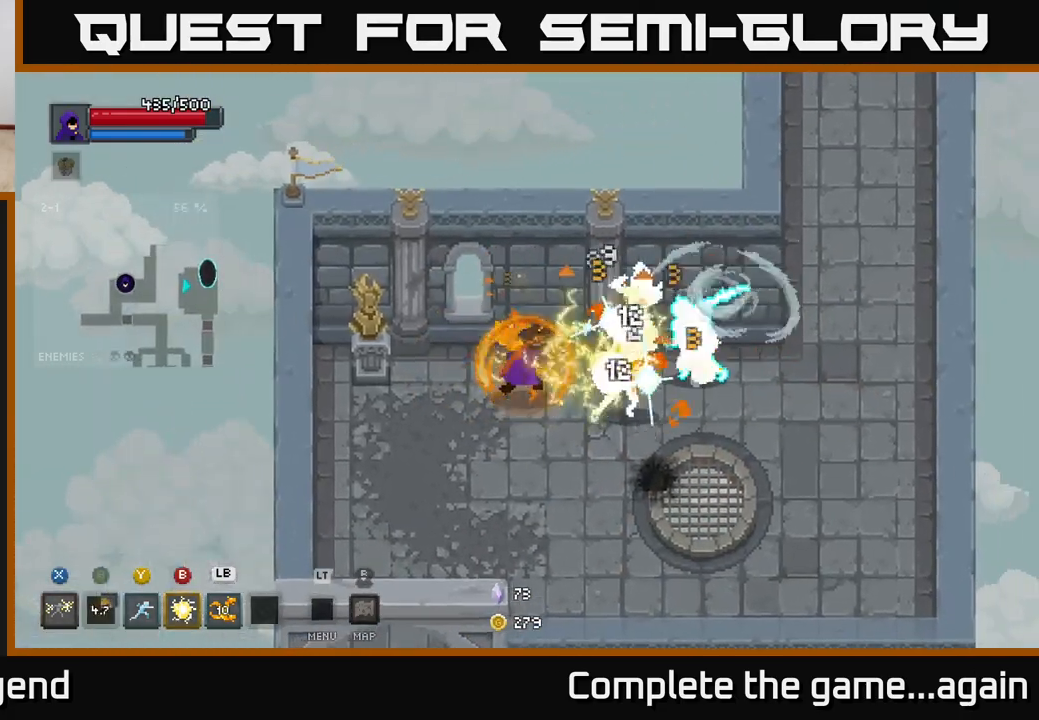
{"buttons": [], "left_stick": "right", "right_stick": "center", "events": [[133, "Y", "down"], [233, "Y", "up"]]}
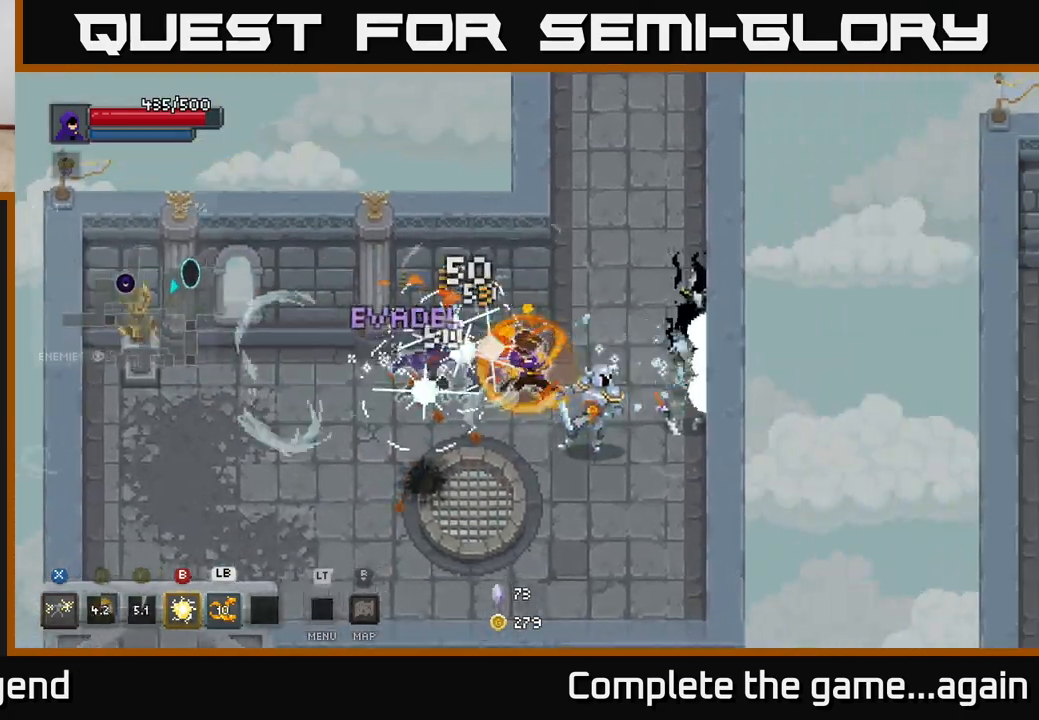
{"buttons": [], "left_stick": "down-right", "right_stick": "center", "events": [[50, "left_stick", "down-right"]]}
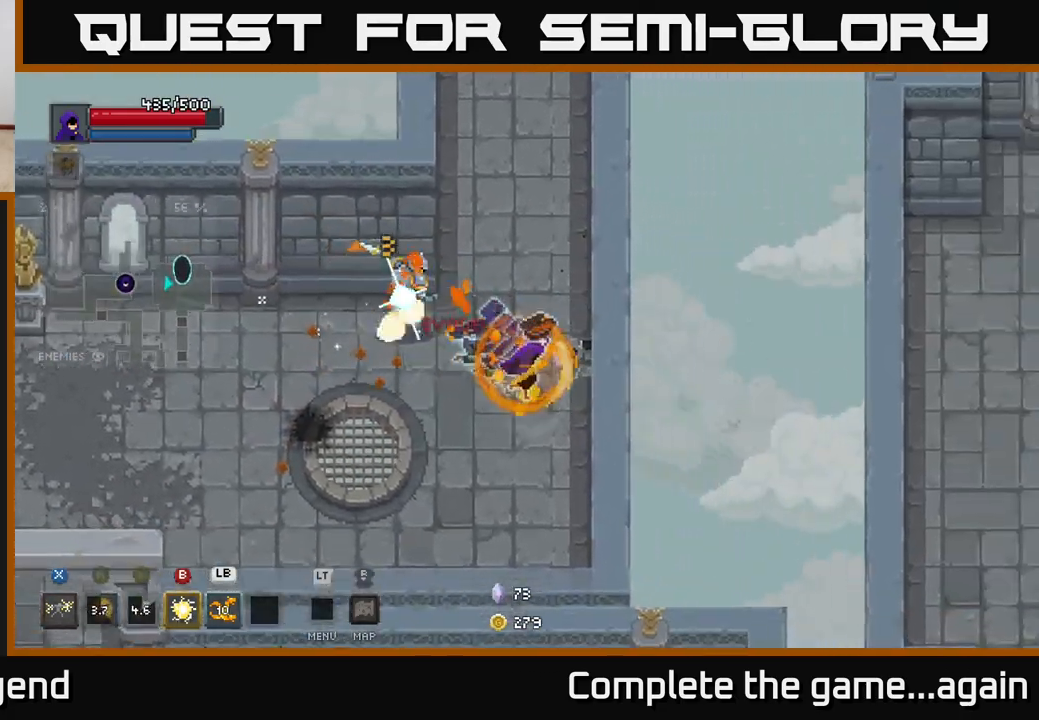
{"buttons": ["X"], "left_stick": "up-left", "right_stick": "center", "events": [[117, "left_stick", "down-left"], [200, "X", "down"], [250, "left_stick", "up-left"]]}
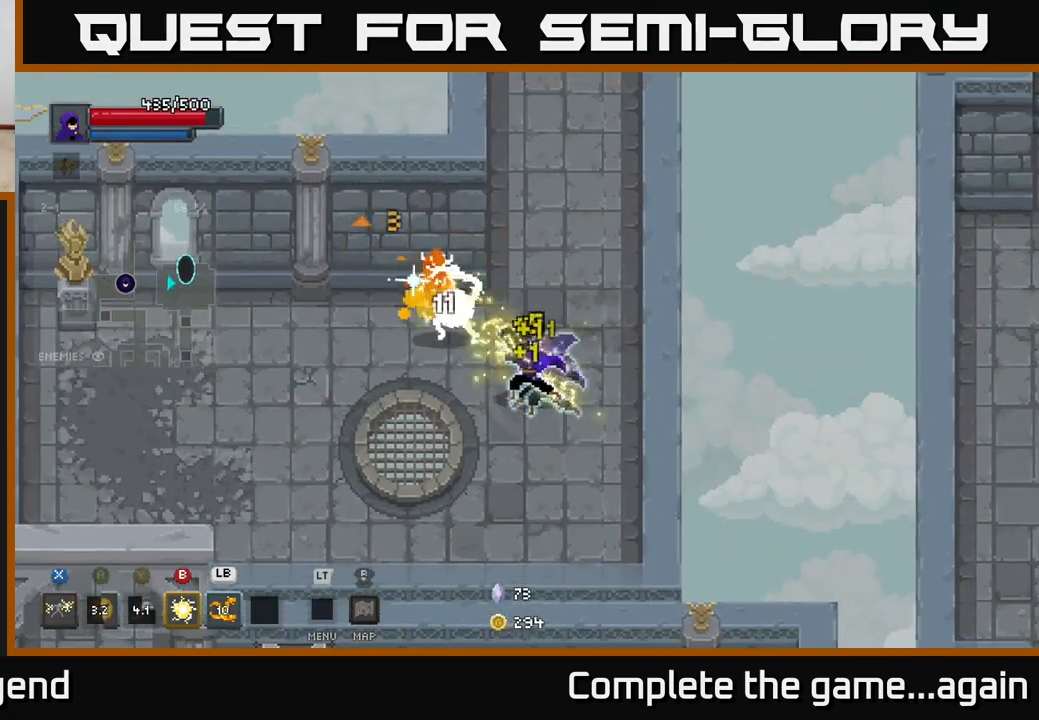
{"buttons": ["A"], "left_stick": "up-left", "right_stick": "center", "events": [[183, "X", "up"], [500, "A", "down"]]}
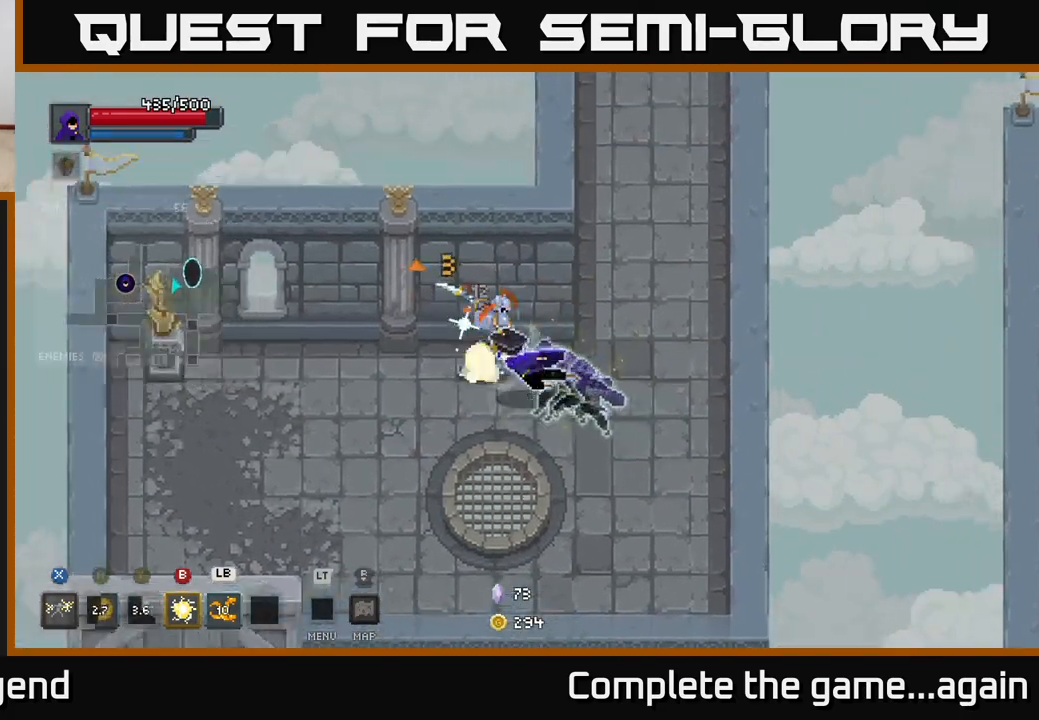
{"buttons": ["X"], "left_stick": "right", "right_stick": "center", "events": [[50, "X", "down"], [117, "A", "up"], [283, "X", "up"], [367, "left_stick", "down-right"], [433, "left_stick", "right"], [450, "X", "down"]]}
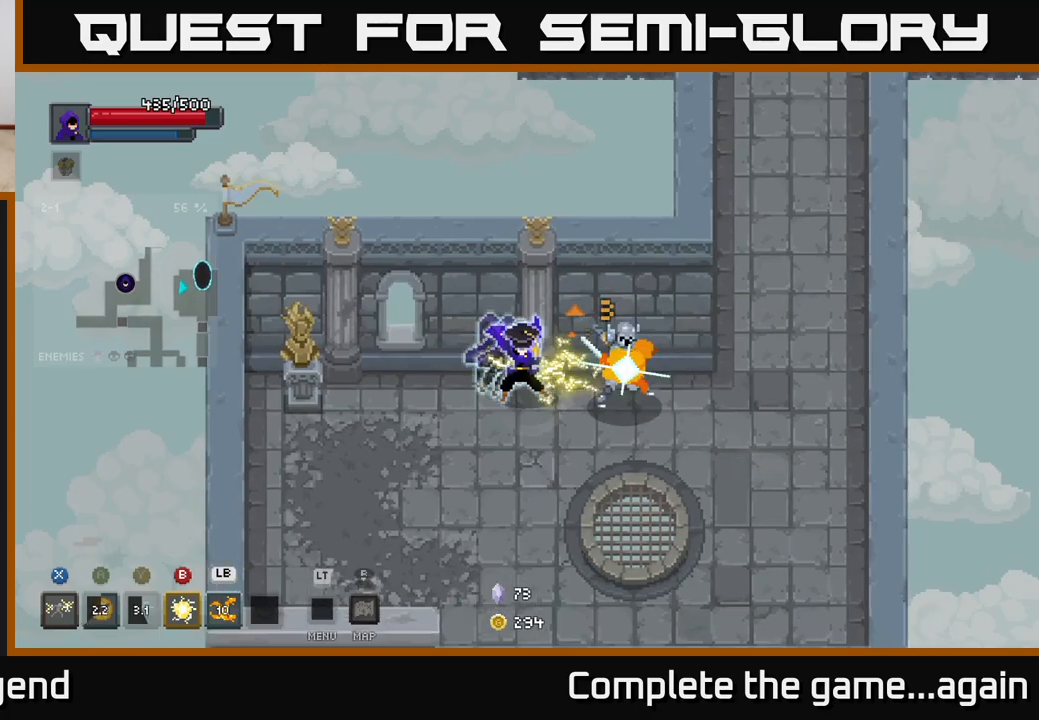
{"buttons": [], "left_stick": "right", "right_stick": "center", "events": [[500, "X", "up"]]}
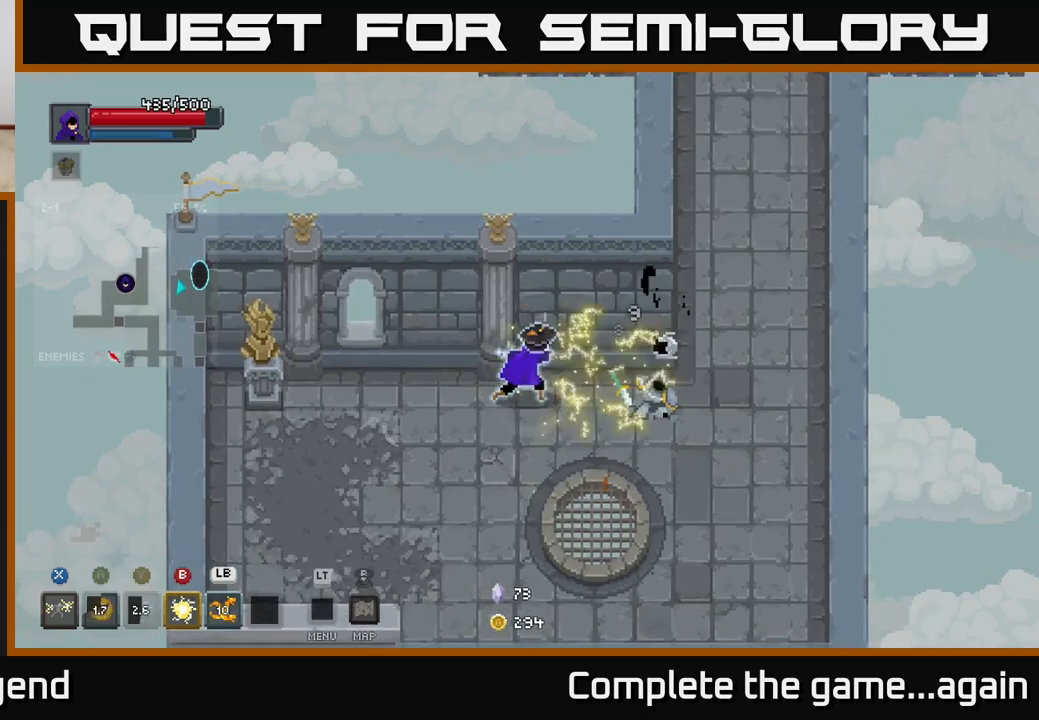
{"buttons": [], "left_stick": "right", "right_stick": "center", "events": []}
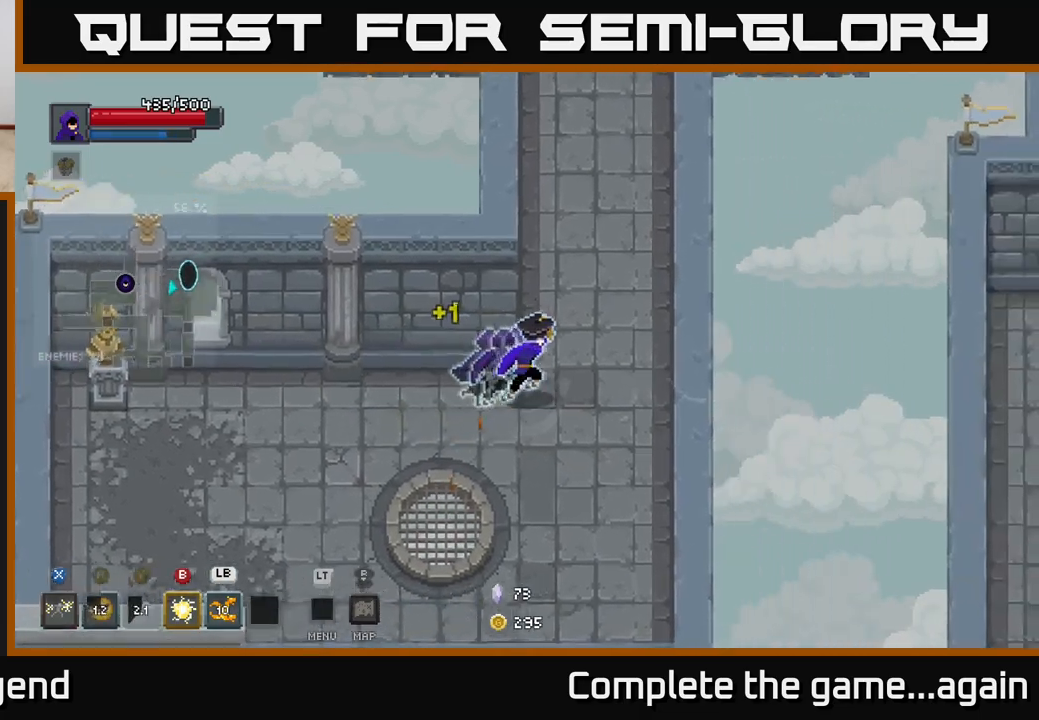
{"buttons": [], "left_stick": "up", "right_stick": "center", "events": [[17, "left_stick", "up-right"], [150, "left_stick", "up"]]}
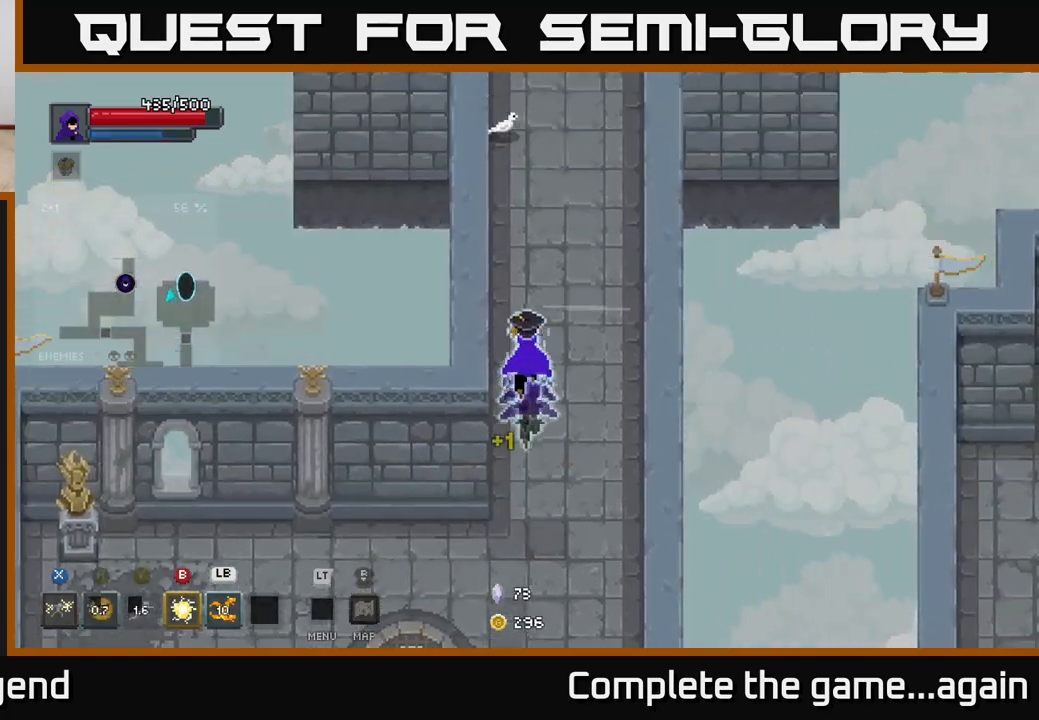
{"buttons": [], "left_stick": "up", "right_stick": "center", "events": []}
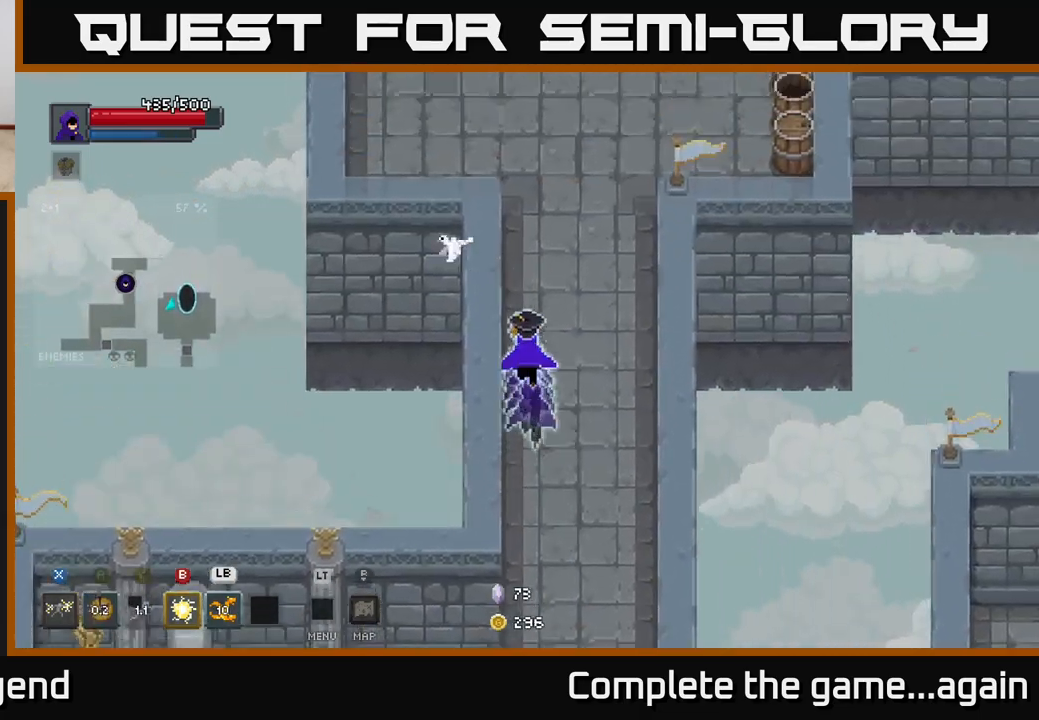
{"buttons": [], "left_stick": "up-right", "right_stick": "center", "events": [[317, "left_stick", "up-right"]]}
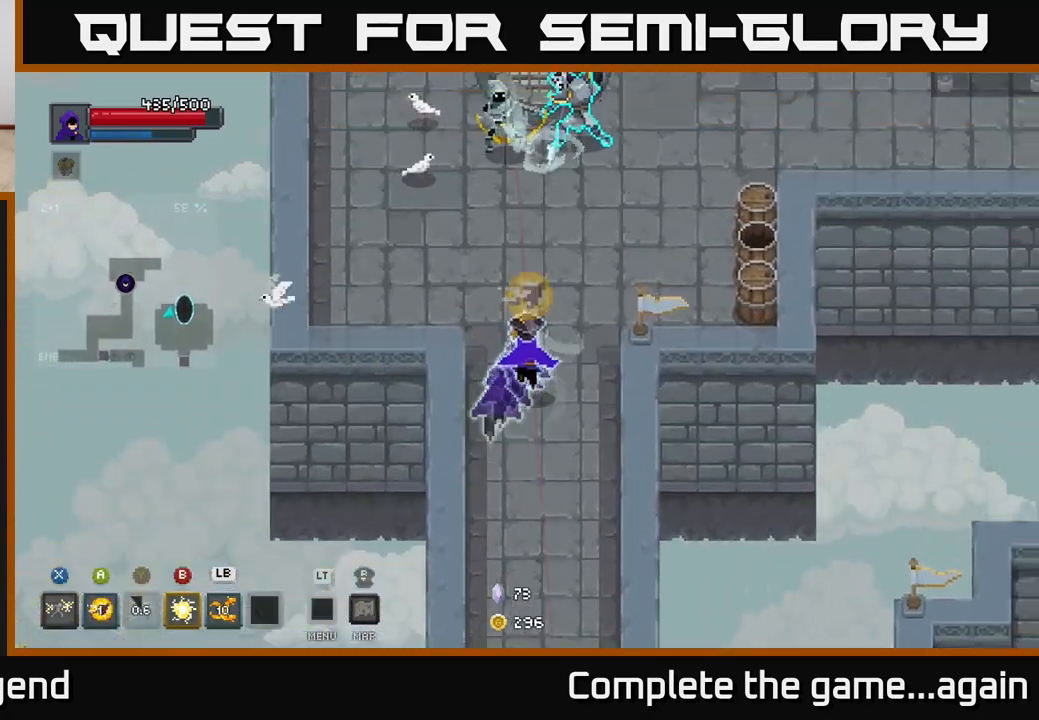
{"buttons": ["B"], "left_stick": "up-left", "right_stick": "center", "events": [[217, "left_stick", "right"], [417, "left_stick", "up-left"], [450, "B", "down"]]}
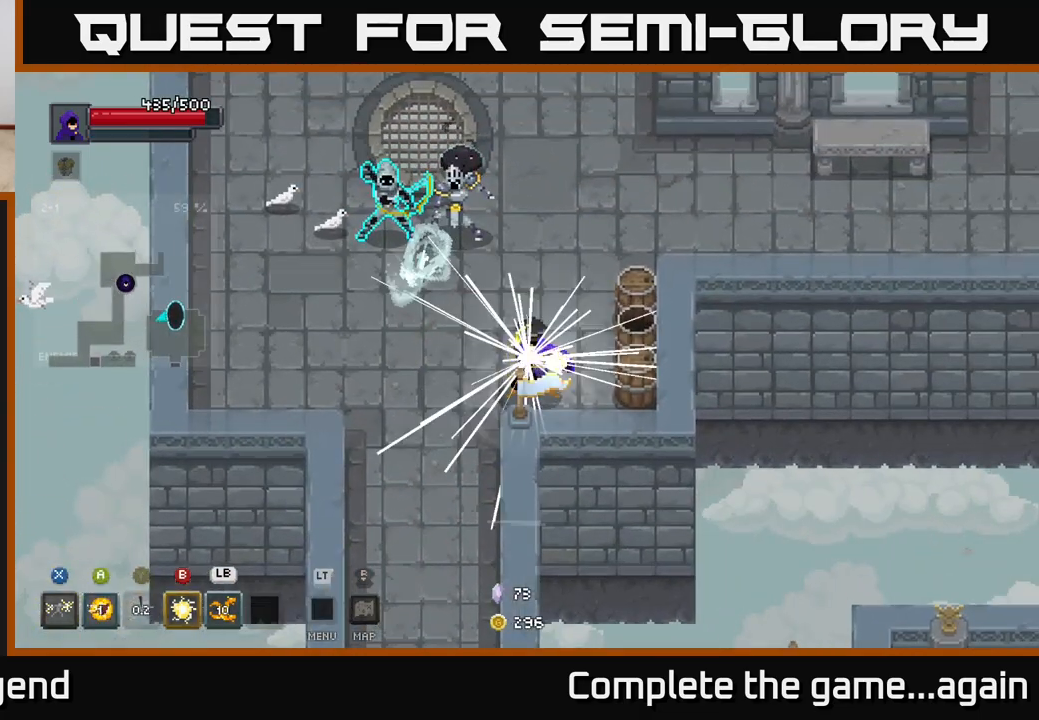
{"buttons": [], "left_stick": "up", "right_stick": "center", "events": [[33, "B", "up"], [117, "left_stick", "up-right"], [183, "A", "down"], [300, "A", "up"], [450, "left_stick", "up"]]}
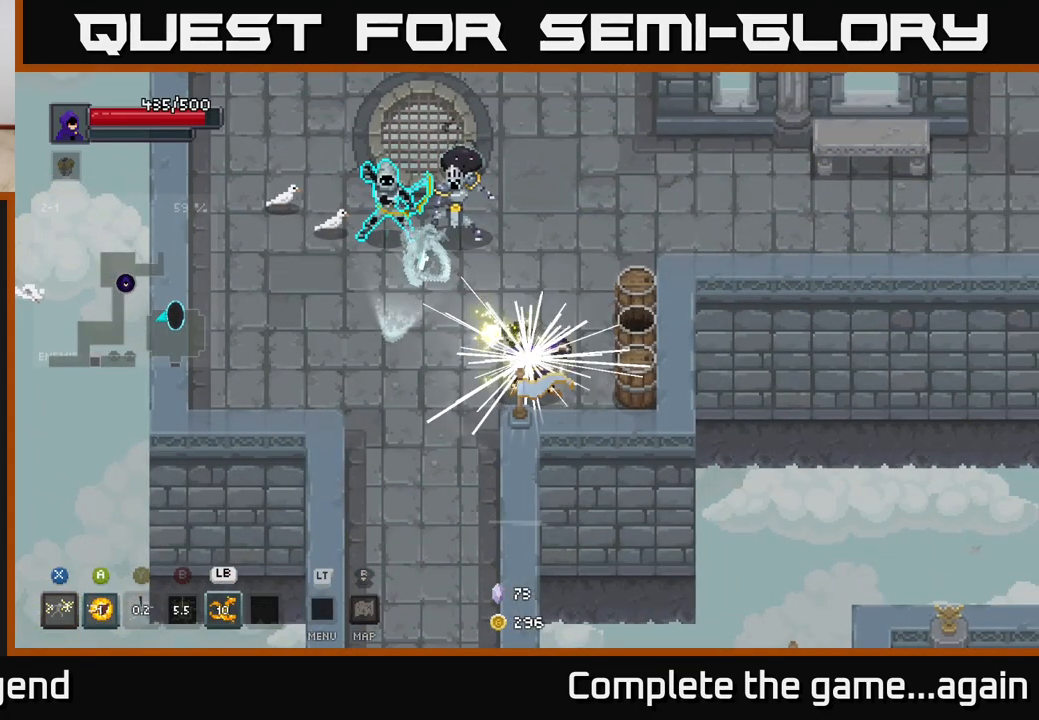
{"buttons": [], "left_stick": "up", "right_stick": "center", "events": [[167, "left_stick", "up-right"], [350, "A", "down"], [383, "left_stick", "up"], [500, "A", "up"]]}
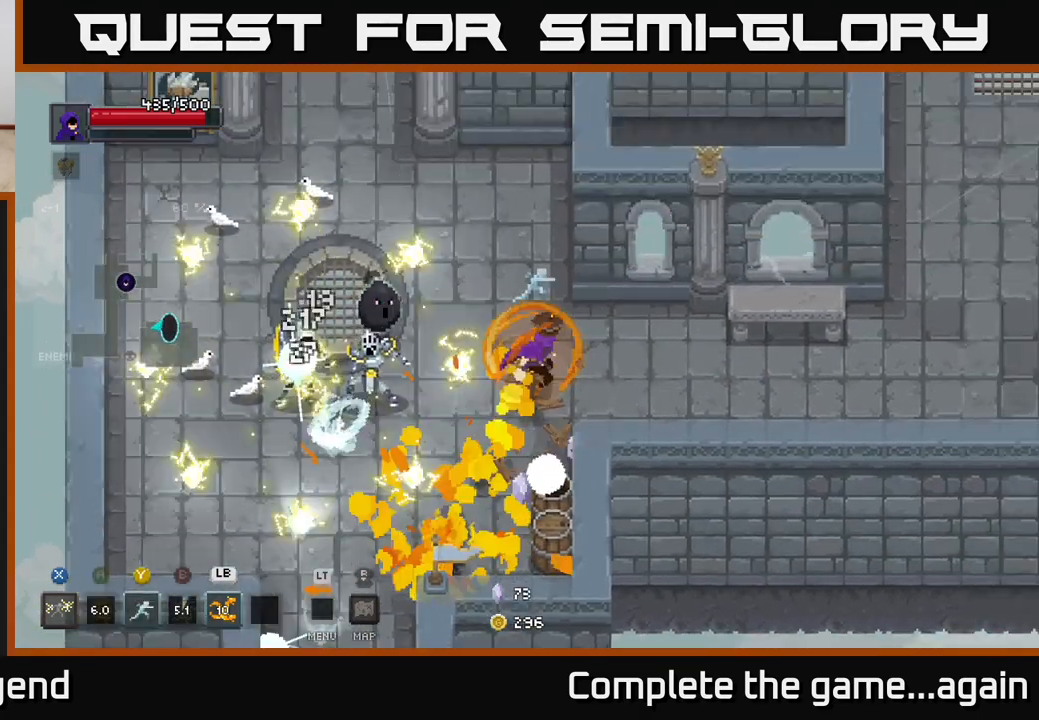
{"buttons": [], "left_stick": "left", "right_stick": "center", "events": [[183, "left_stick", "left"]]}
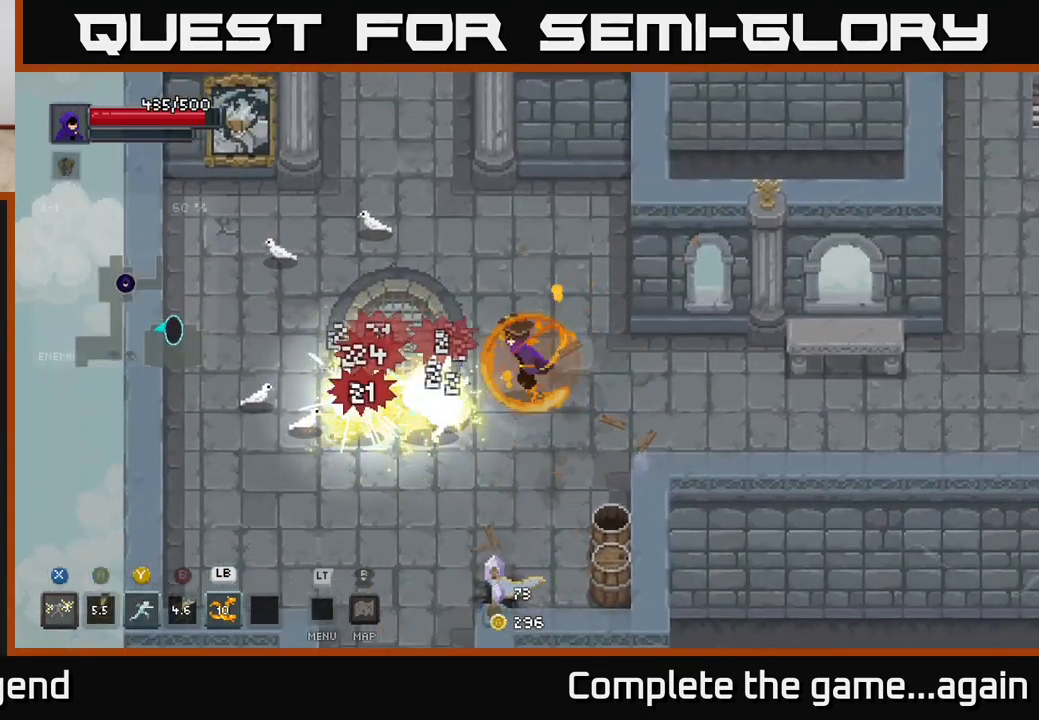
{"buttons": ["X"], "left_stick": "left", "right_stick": "center", "events": [[33, "X", "down"]]}
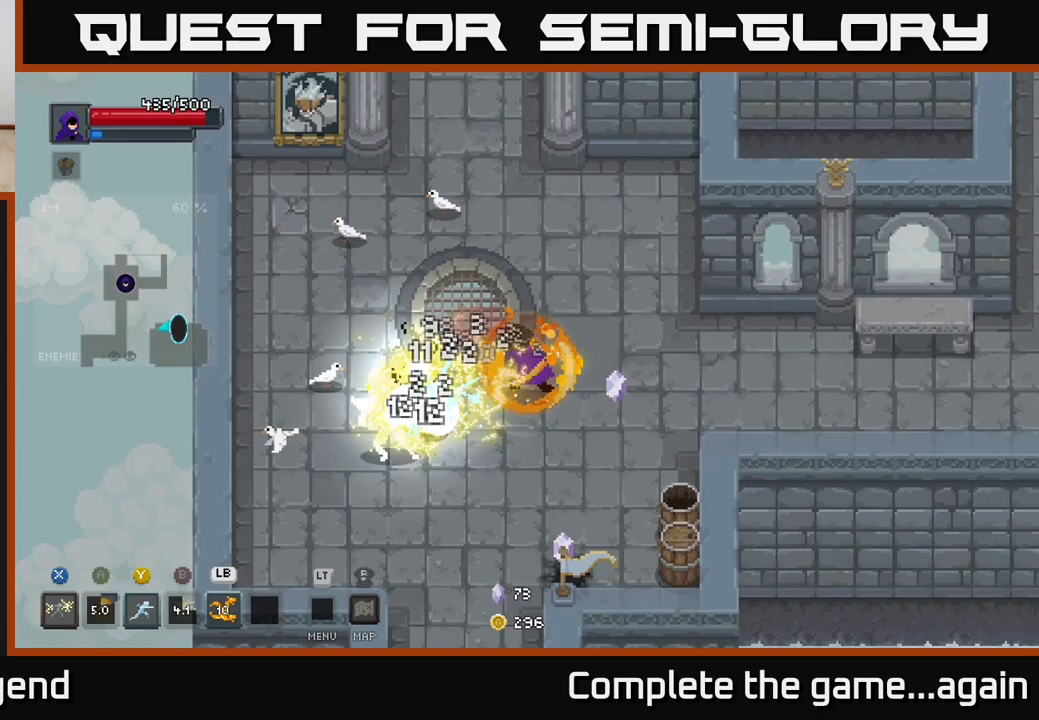
{"buttons": [], "left_stick": "down-left", "right_stick": "center", "events": [[67, "X", "up"], [167, "Y", "down"], [267, "Y", "up"], [433, "left_stick", "down-left"]]}
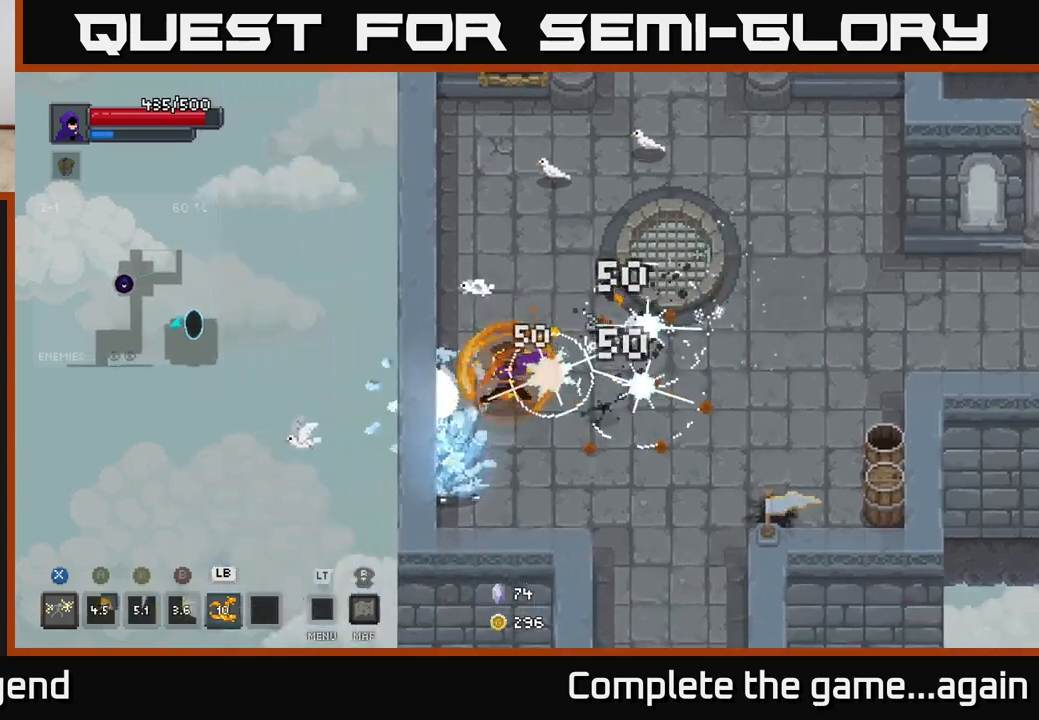
{"buttons": ["X"], "left_stick": "down", "right_stick": "center", "events": [[183, "left_stick", "down"], [267, "X", "down"]]}
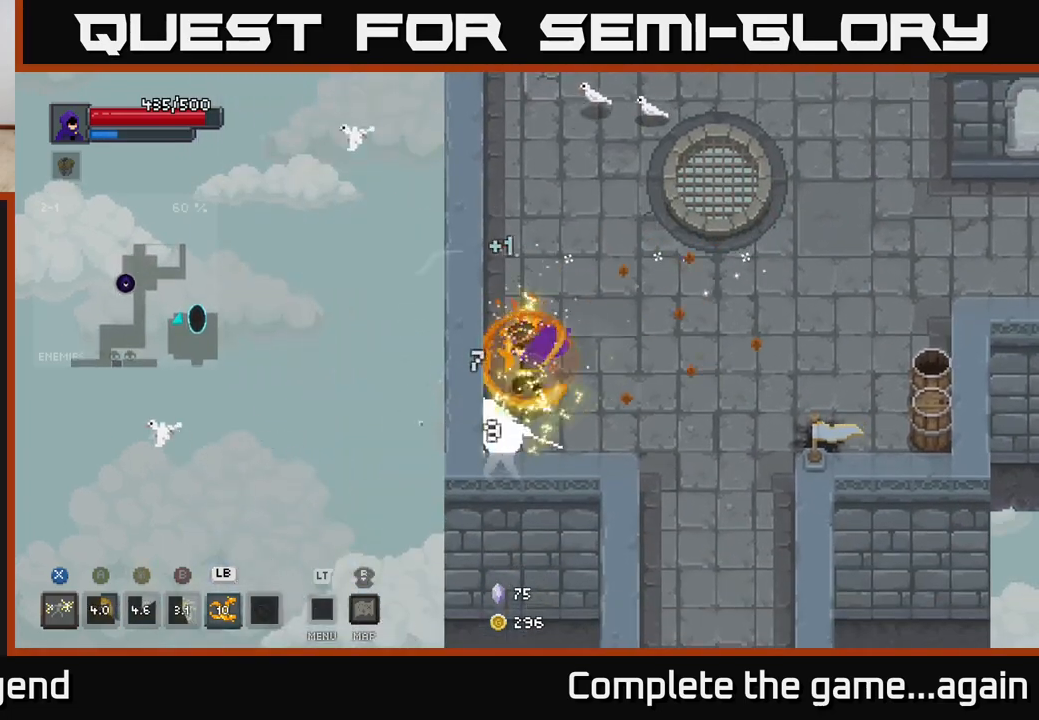
{"buttons": ["X"], "left_stick": "down", "right_stick": "center", "events": [[300, "X", "up"], [500, "X", "down"]]}
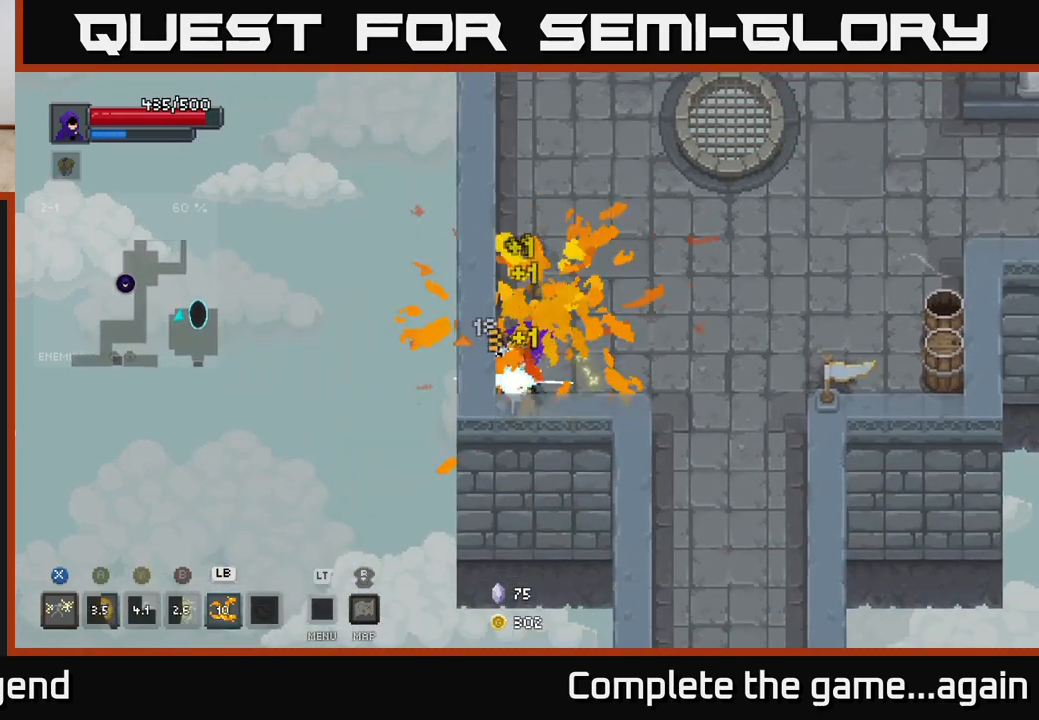
{"buttons": ["X"], "left_stick": "left", "right_stick": "center", "events": [[200, "left_stick", "center"], [467, "left_stick", "left"]]}
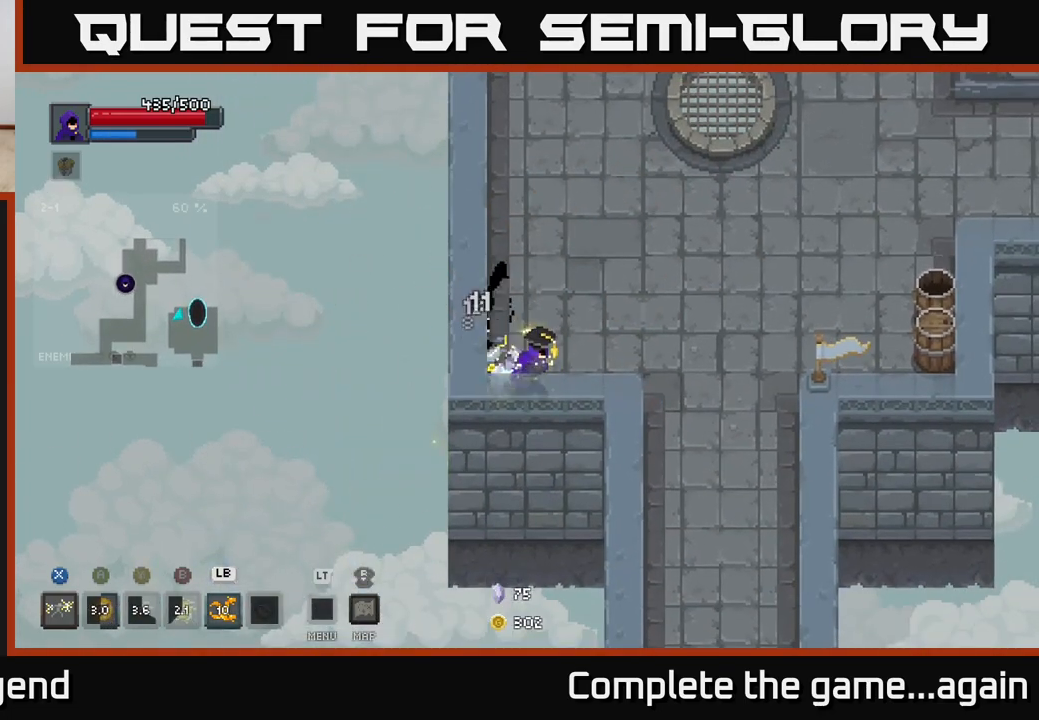
{"buttons": [], "left_stick": "up", "right_stick": "center", "events": [[50, "X", "up"], [217, "X", "down"], [383, "left_stick", "up"], [433, "X", "up"]]}
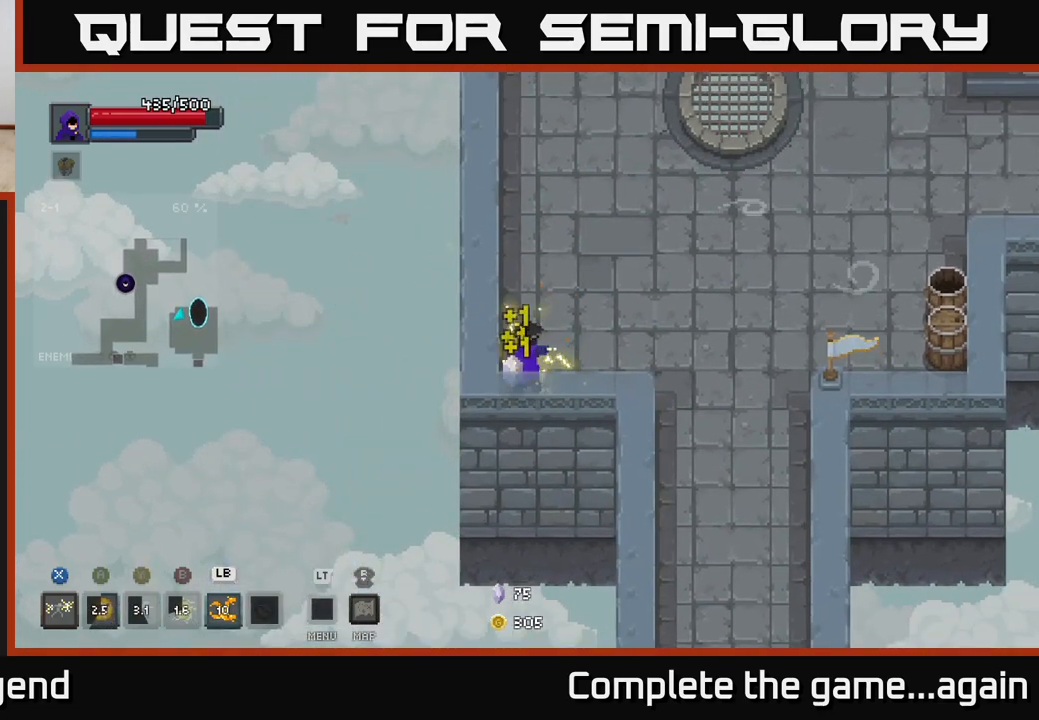
{"buttons": ["A"], "left_stick": "right", "right_stick": "center", "events": [[50, "left_stick", "up-right"], [283, "left_stick", "right"], [450, "A", "down"]]}
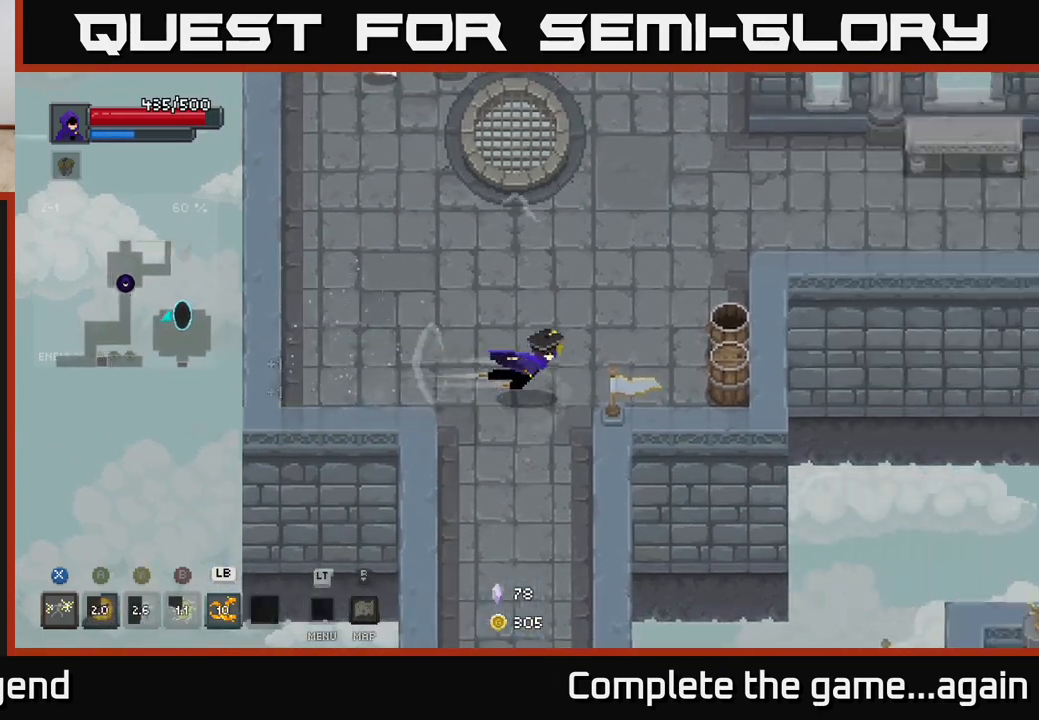
{"buttons": [], "left_stick": "down-right", "right_stick": "center", "events": [[100, "A", "up"], [317, "left_stick", "down-right"]]}
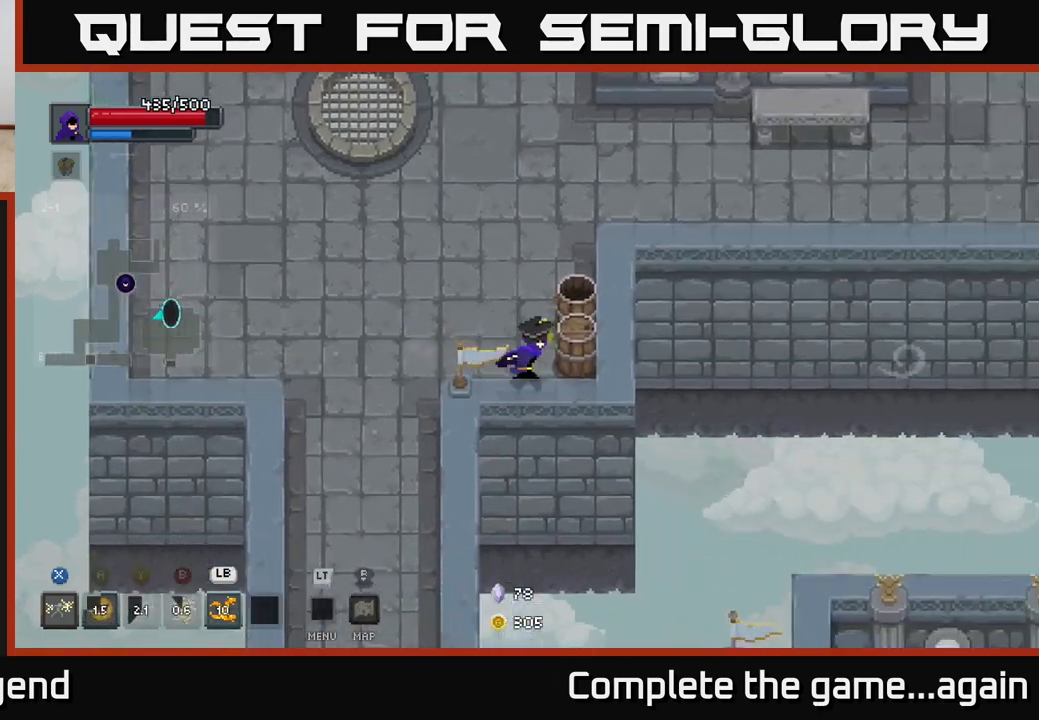
{"buttons": [], "left_stick": "up", "right_stick": "center", "events": [[17, "left_stick", "right"], [217, "left_stick", "up"]]}
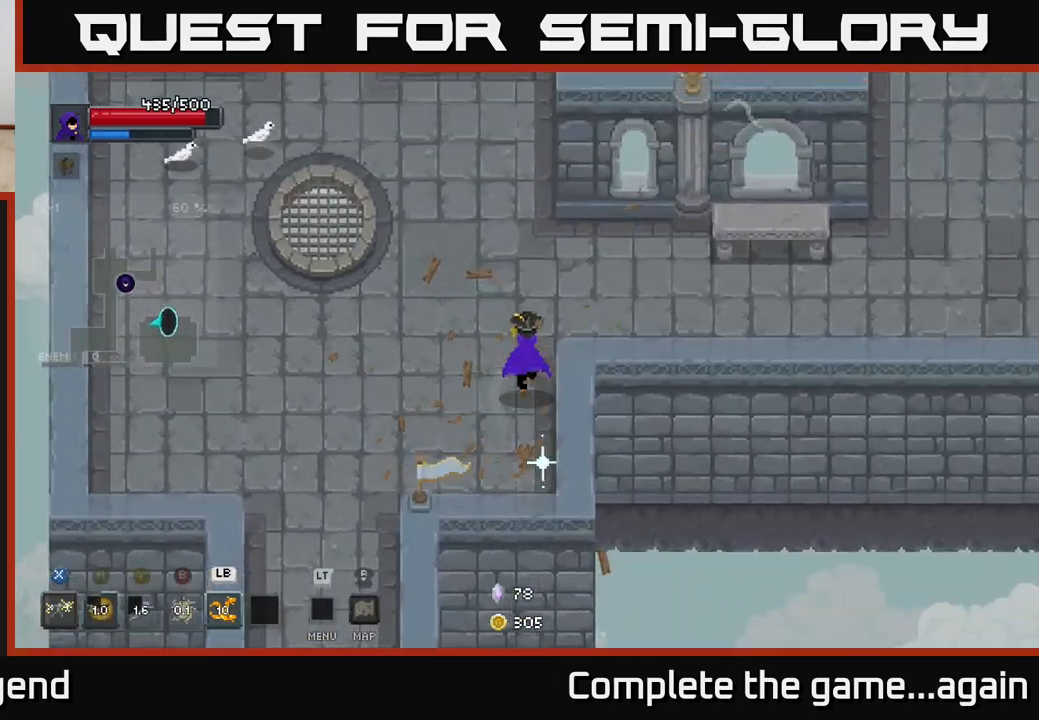
{"buttons": [], "left_stick": "up-left", "right_stick": "center", "events": [[17, "left_stick", "up-left"]]}